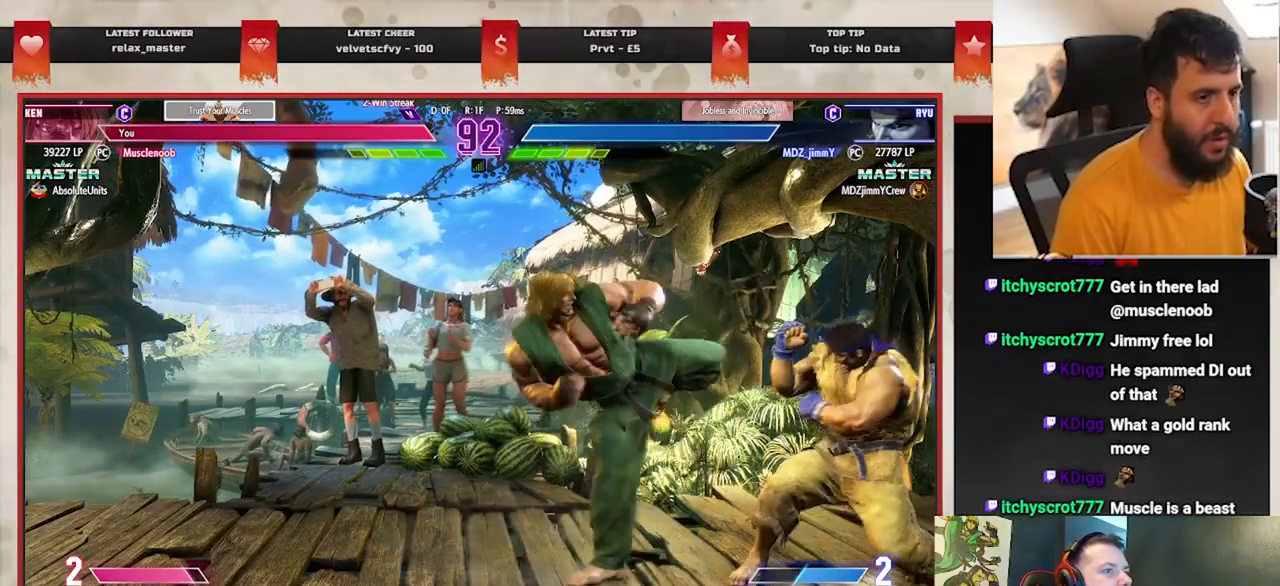
Gameplay with a controller (PlayStation layout); each line is a JSON object with the inputs held at the frame after it. "events" lists button and stick changes between this image and that frame as [ms after this image, input, new state], when the widget could be followed in between. Not read: right_stick.
{"buttons": [], "left_stick": "down-left", "events": []}
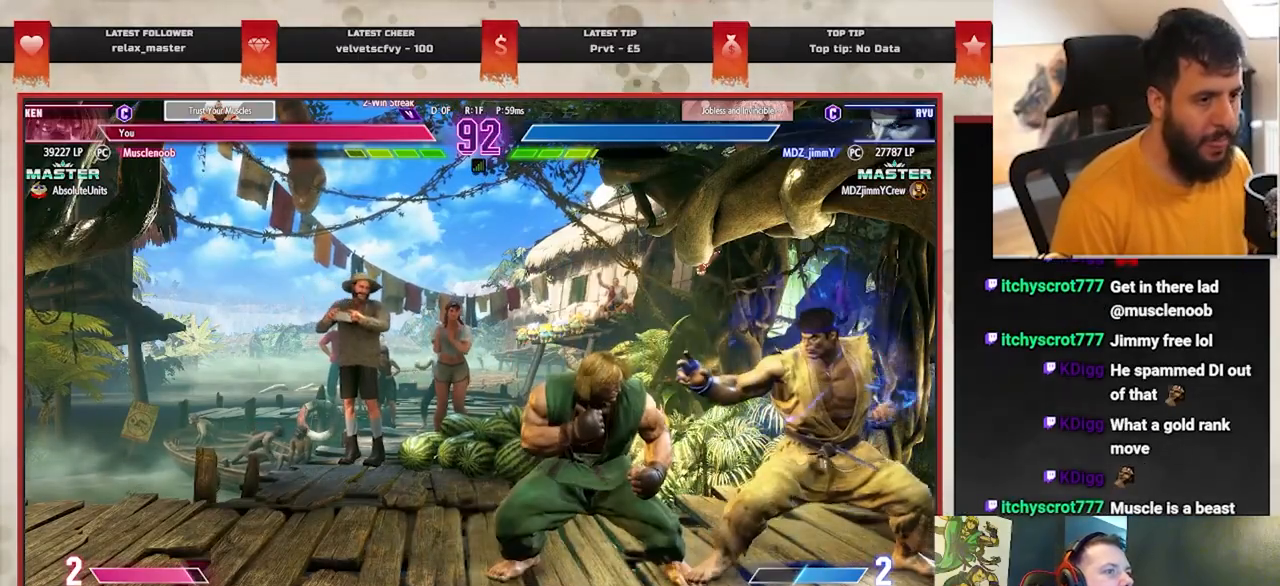
{"buttons": ["CROSS"], "left_stick": "right", "events": [[83, "SQUARE", "down"], [183, "SQUARE", "up"], [300, "left_stick", "center"], [350, "left_stick", "right"], [433, "CROSS", "down"]]}
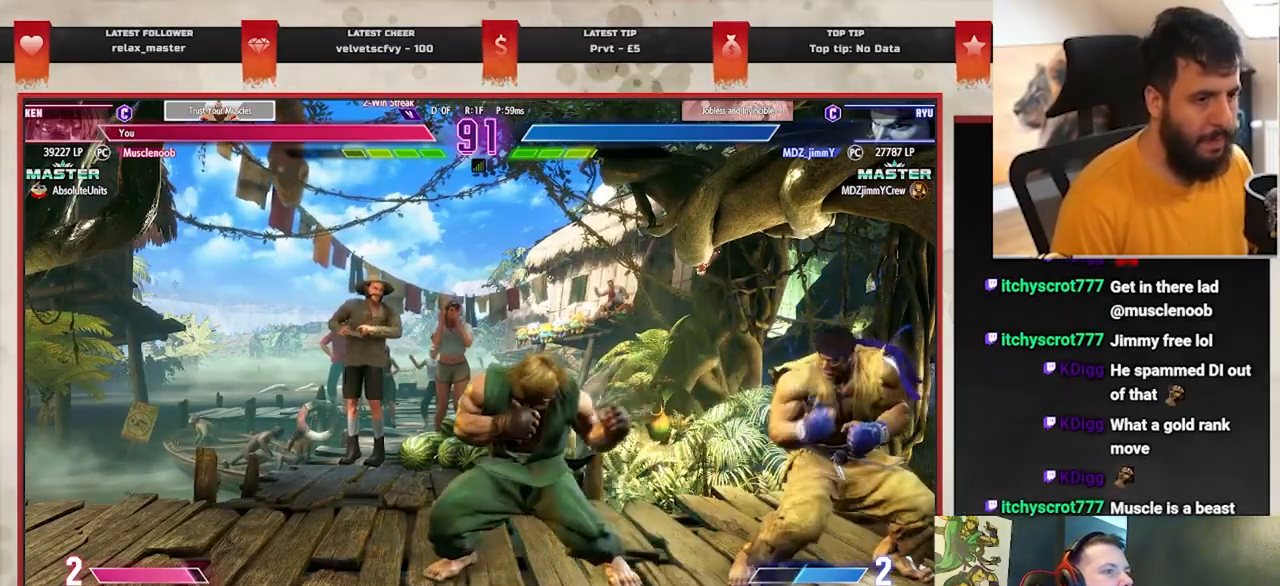
{"buttons": [], "left_stick": "right", "events": [[50, "CROSS", "up"], [50, "left_stick", "center"], [400, "left_stick", "right"]]}
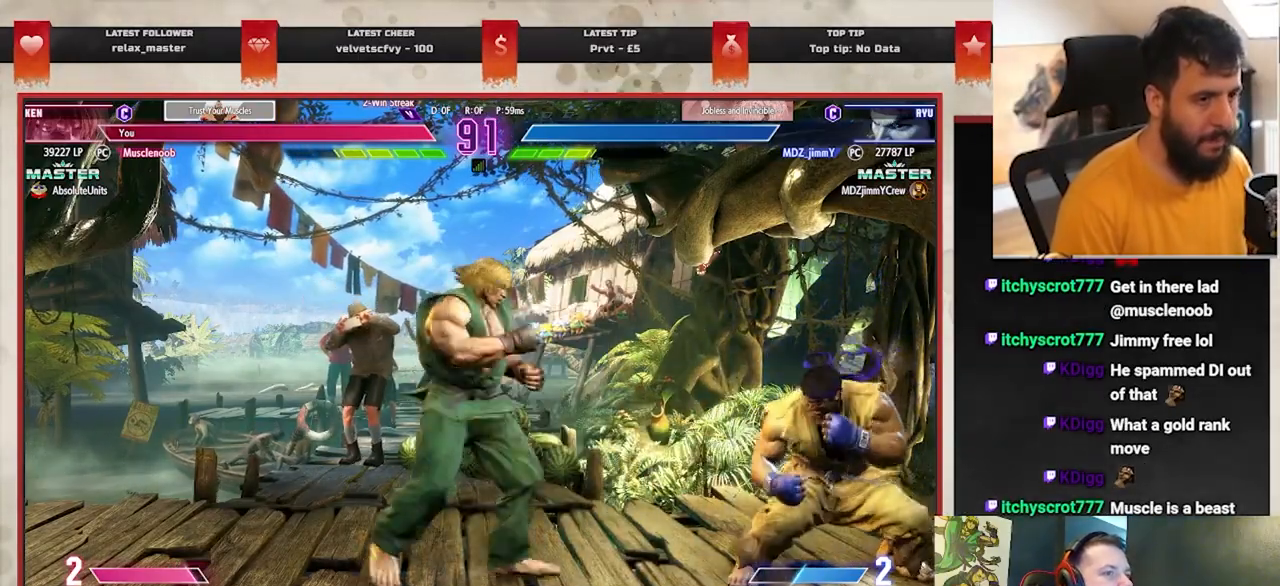
{"buttons": [], "left_stick": "center", "events": [[67, "left_stick", "down-left"], [267, "CIRCLE", "down"], [317, "left_stick", "center"], [350, "CIRCLE", "up"]]}
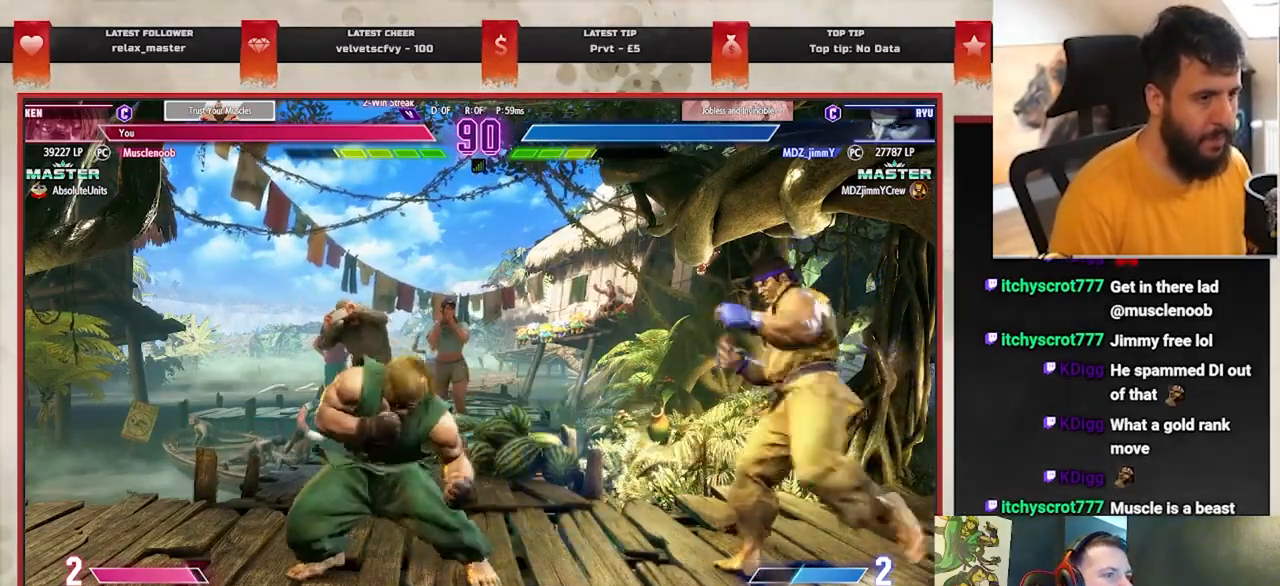
{"buttons": [], "left_stick": "left", "events": [[17, "left_stick", "down-left"], [233, "left_stick", "left"]]}
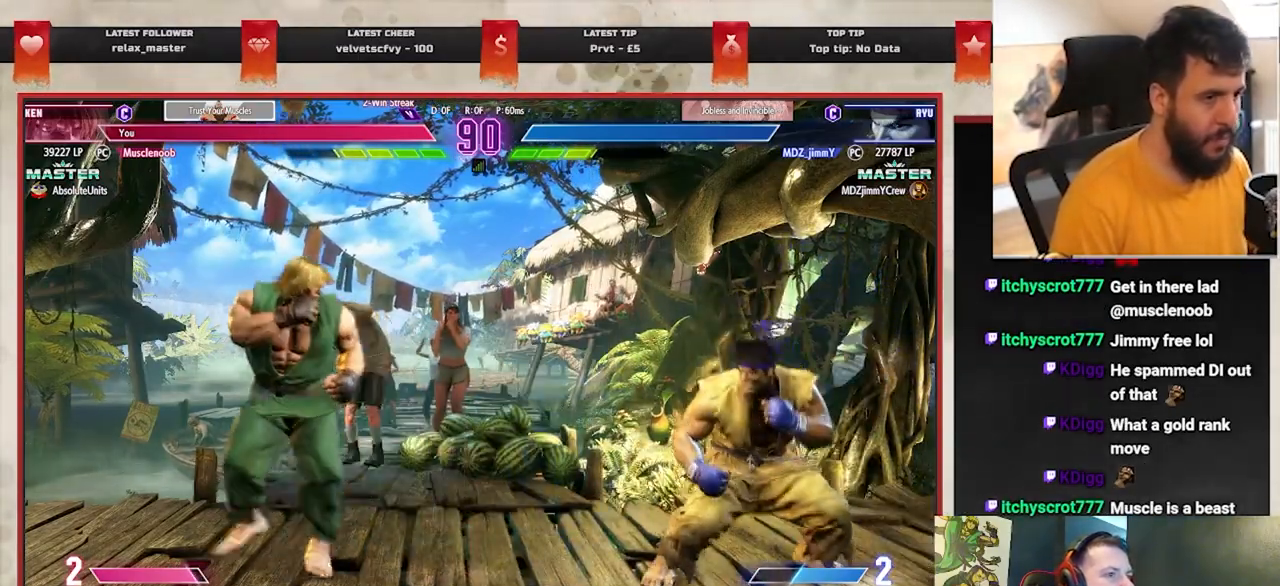
{"buttons": [], "left_stick": "down-right", "events": [[150, "left_stick", "right"], [283, "left_stick", "left"], [500, "left_stick", "down-right"]]}
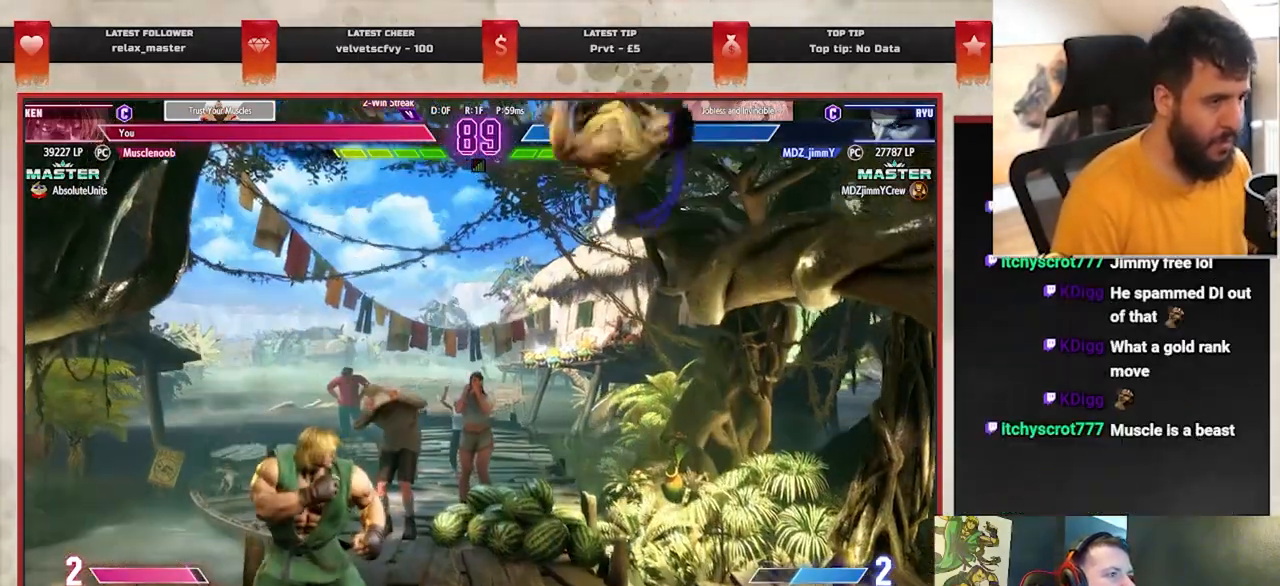
{"buttons": [], "left_stick": "center", "events": [[150, "TRIANGLE", "down"], [200, "left_stick", "center"], [217, "TRIANGLE", "up"]]}
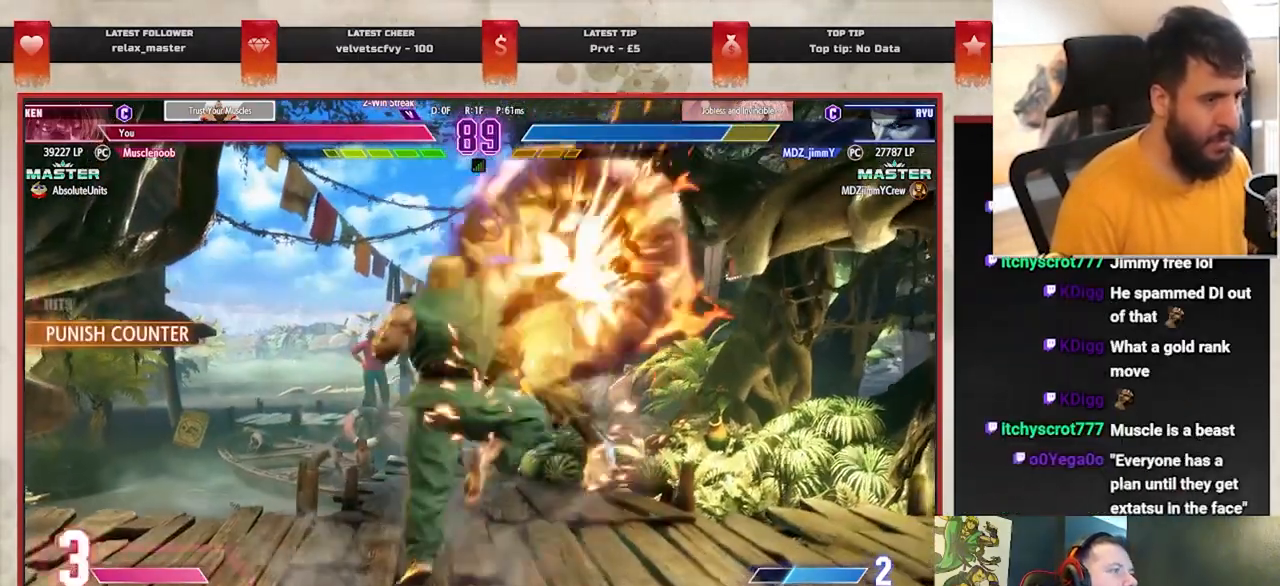
{"buttons": [], "left_stick": "right", "events": [[133, "left_stick", "right"], [250, "left_stick", "center"], [317, "left_stick", "right"], [400, "left_stick", "center"], [500, "left_stick", "right"]]}
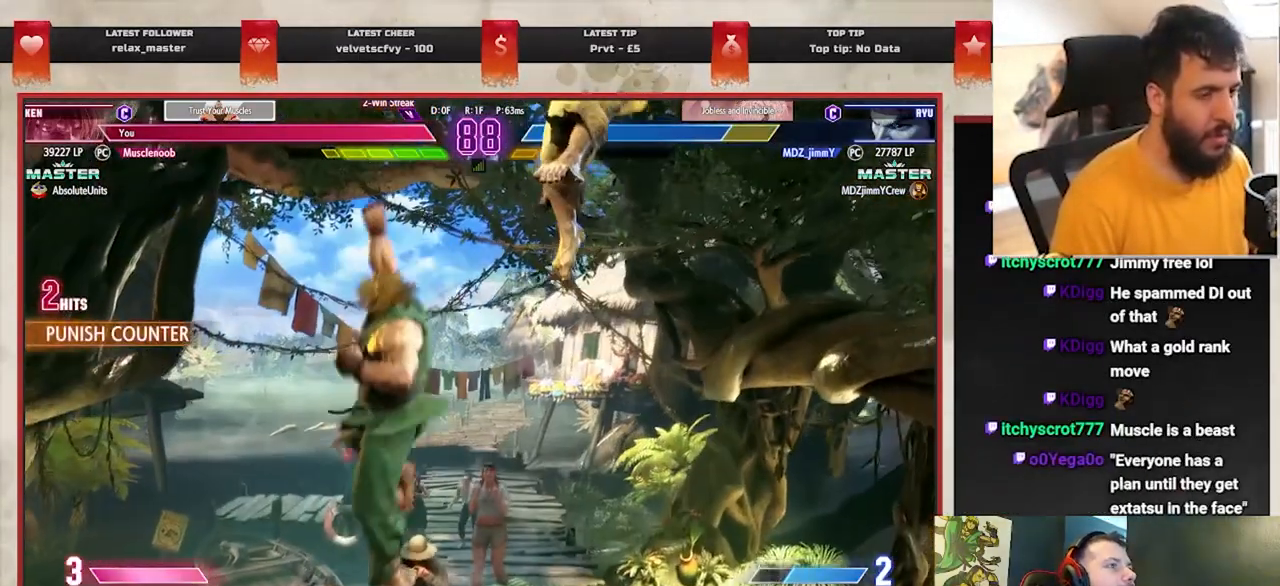
{"buttons": [], "left_stick": "right", "events": [[33, "left_stick", "center"], [233, "left_stick", "right"]]}
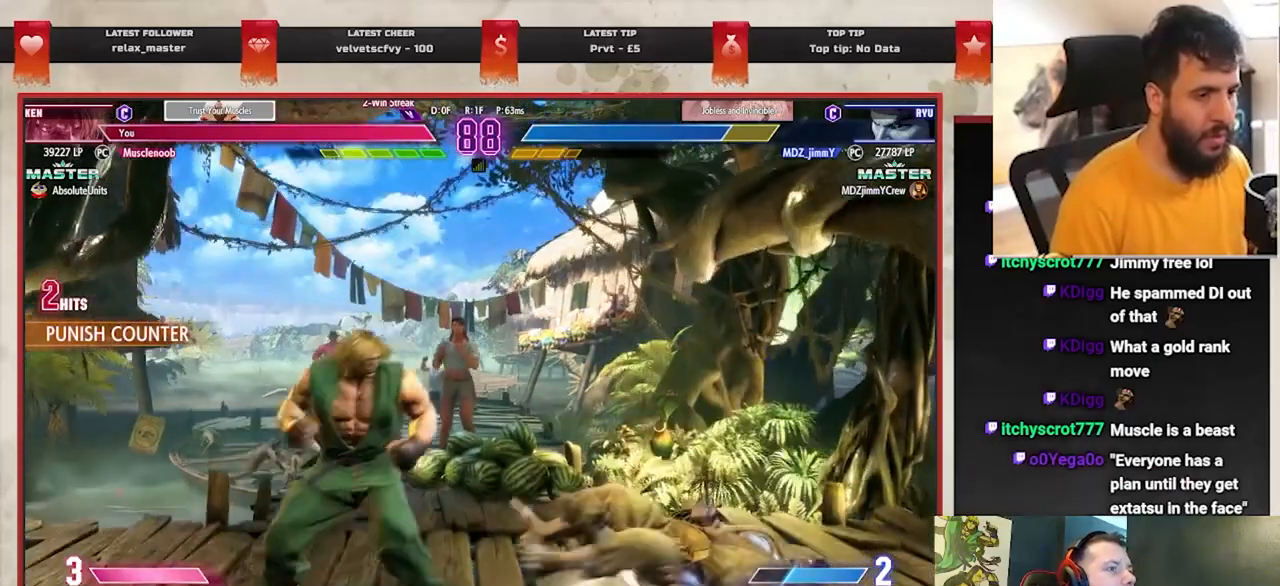
{"buttons": [], "left_stick": "left", "events": [[350, "left_stick", "left"]]}
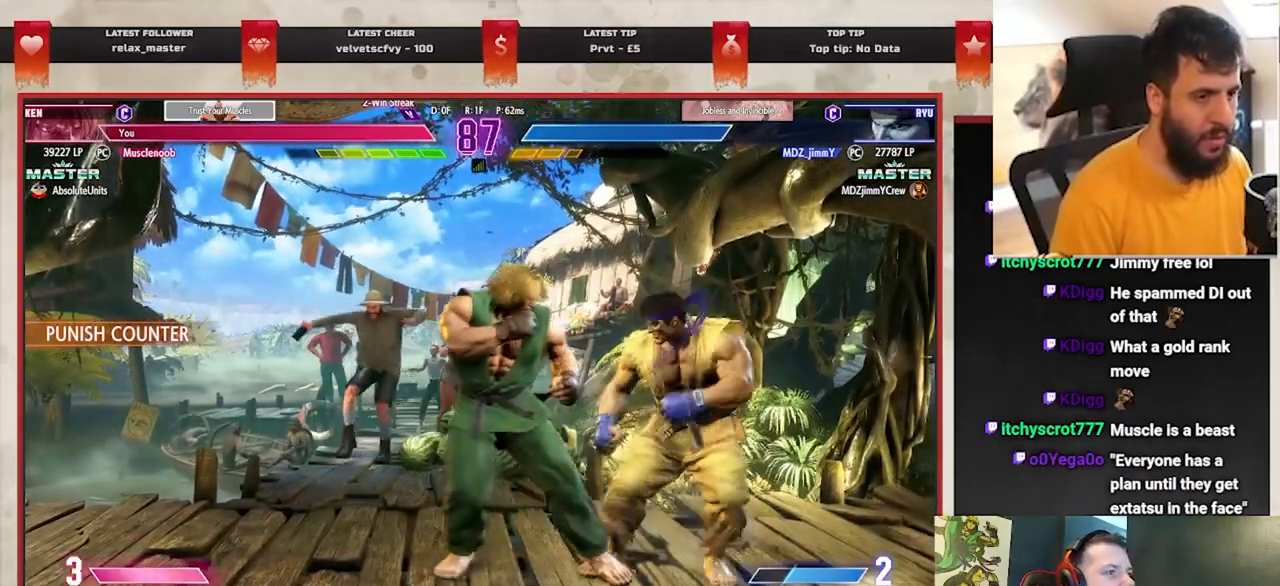
{"buttons": [], "left_stick": "center", "events": [[250, "R1", "down"], [283, "left_stick", "center"], [350, "R1", "up"], [383, "left_stick", "right"], [467, "left_stick", "center"]]}
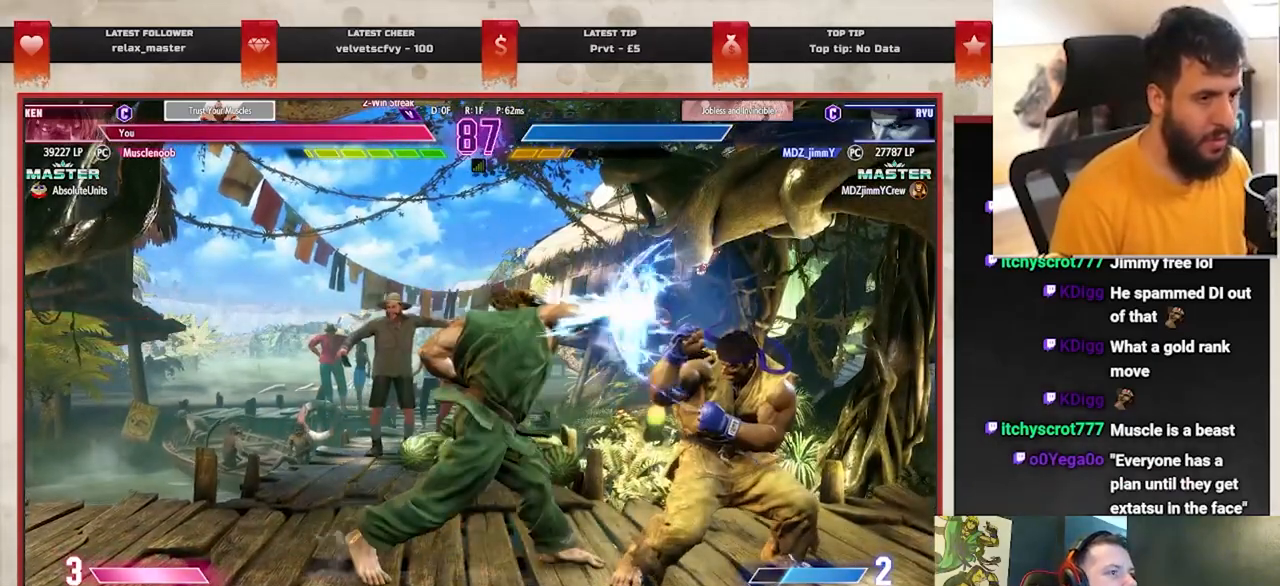
{"buttons": ["SQUARE"], "left_stick": "down-left", "events": [[33, "left_stick", "right"], [117, "left_stick", "center"], [400, "left_stick", "down-left"], [483, "SQUARE", "down"]]}
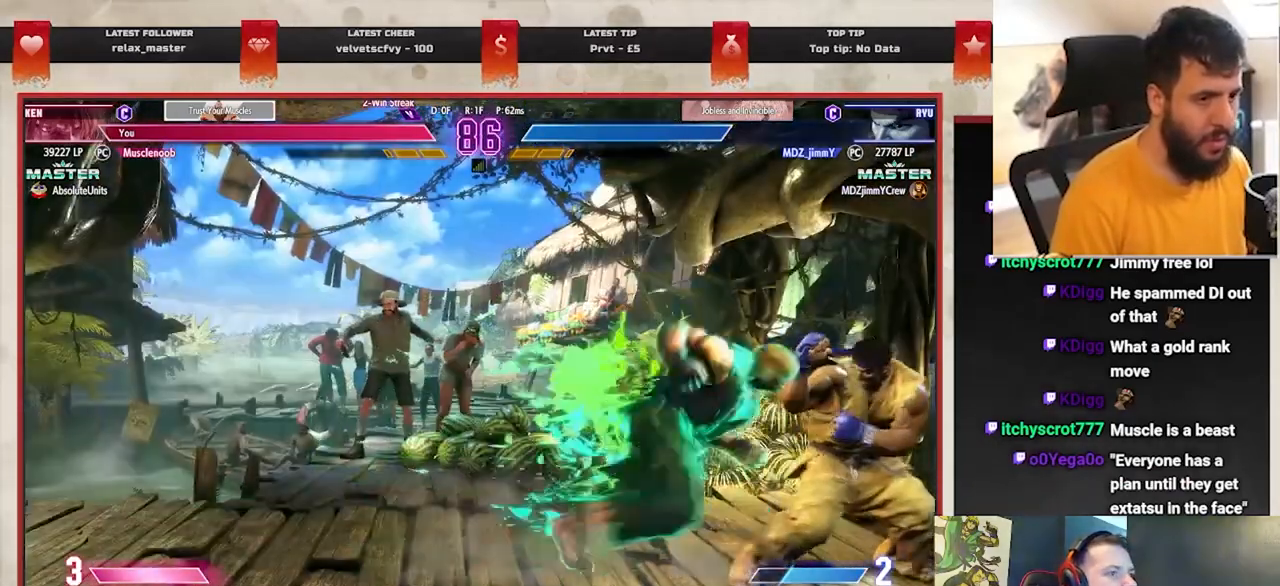
{"buttons": ["CROSS", "SQUARE"], "left_stick": "right", "events": [[100, "SQUARE", "up"], [217, "left_stick", "left"], [367, "left_stick", "right"], [450, "CROSS", "down"], [450, "SQUARE", "down"]]}
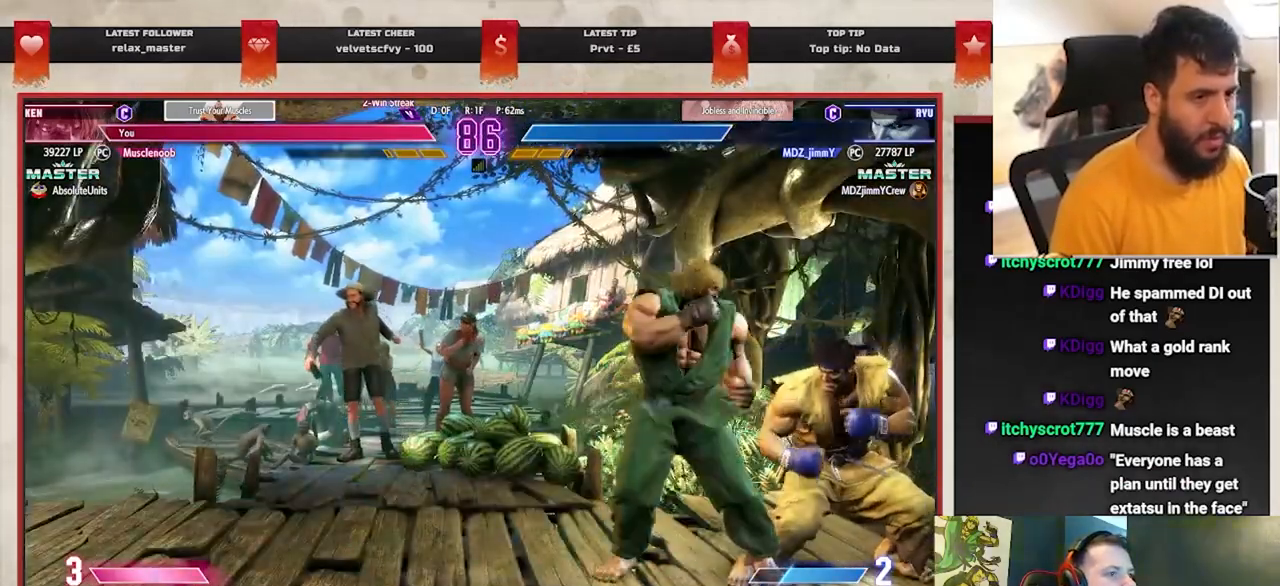
{"buttons": [], "left_stick": "center", "events": [[17, "left_stick", "center"], [67, "SQUARE", "up"], [83, "CROSS", "up"]]}
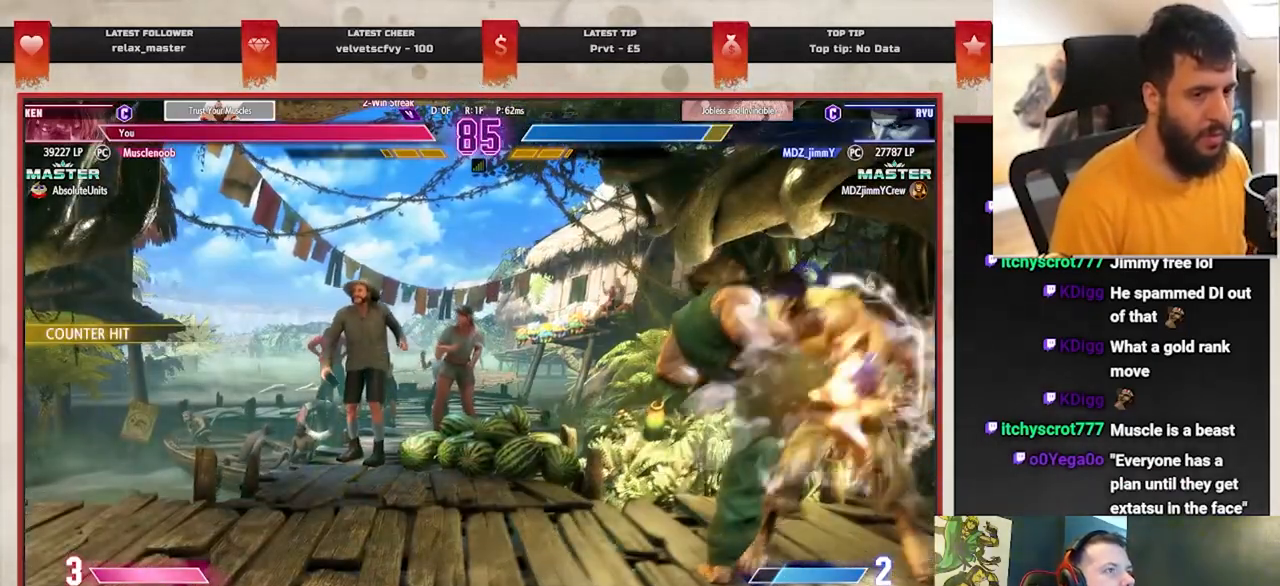
{"buttons": [], "left_stick": "right", "events": [[50, "left_stick", "right"], [150, "left_stick", "center"], [250, "left_stick", "right"], [350, "left_stick", "center"], [450, "left_stick", "right"]]}
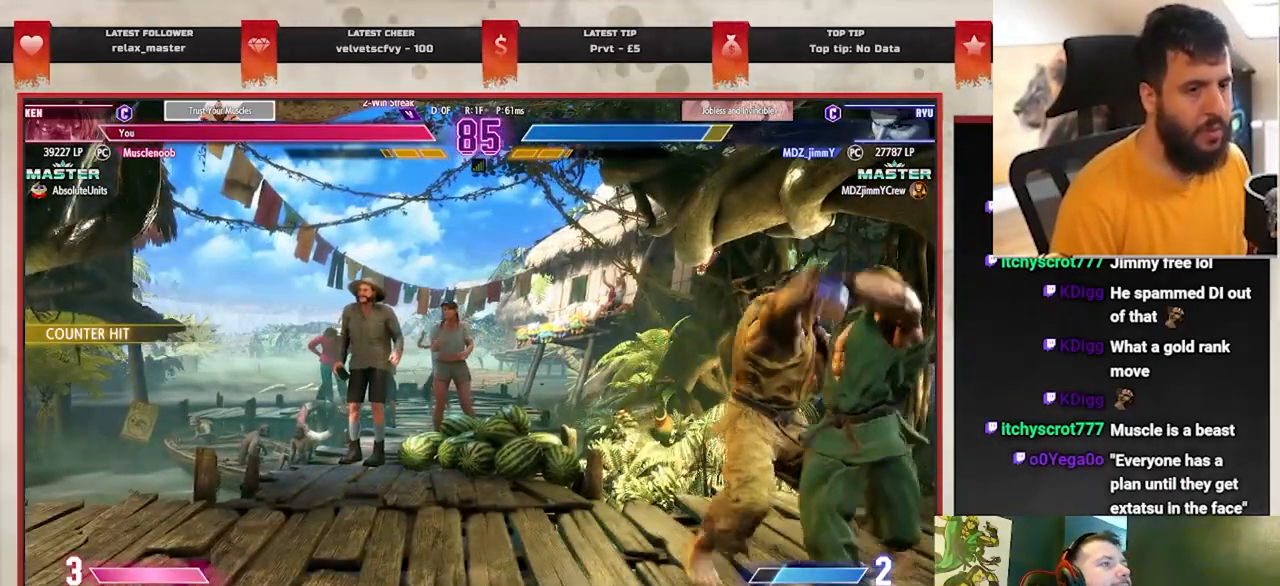
{"buttons": [], "left_stick": "center", "events": [[50, "left_stick", "center"], [117, "left_stick", "right"], [233, "left_stick", "center"], [317, "left_stick", "right"], [450, "left_stick", "center"]]}
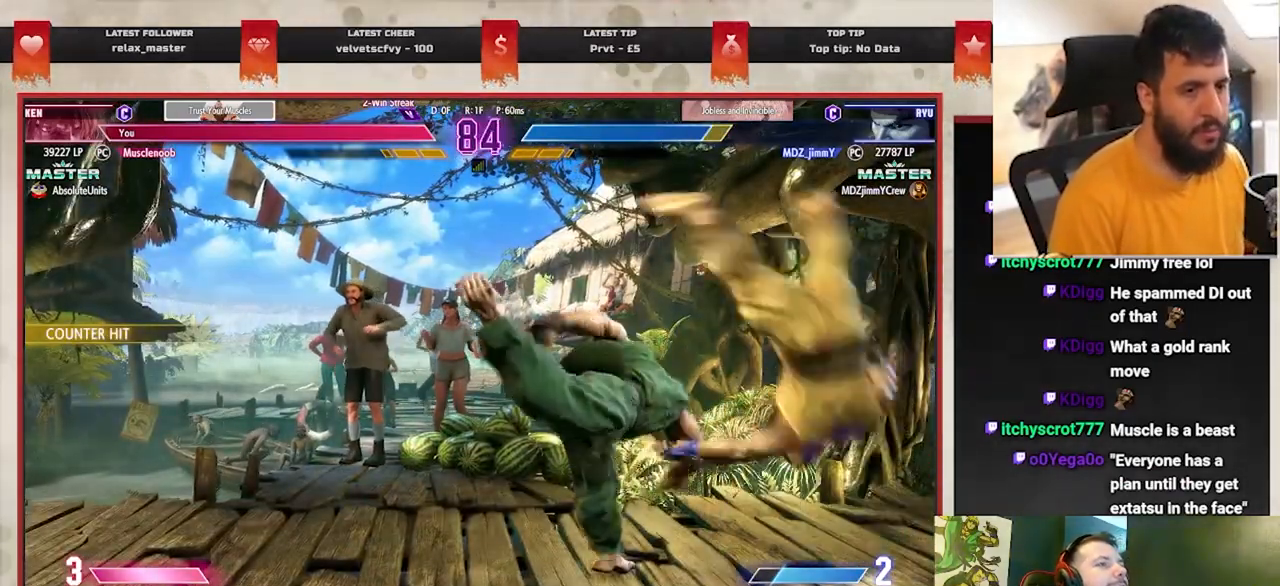
{"buttons": [], "left_stick": "right", "events": [[350, "left_stick", "right"]]}
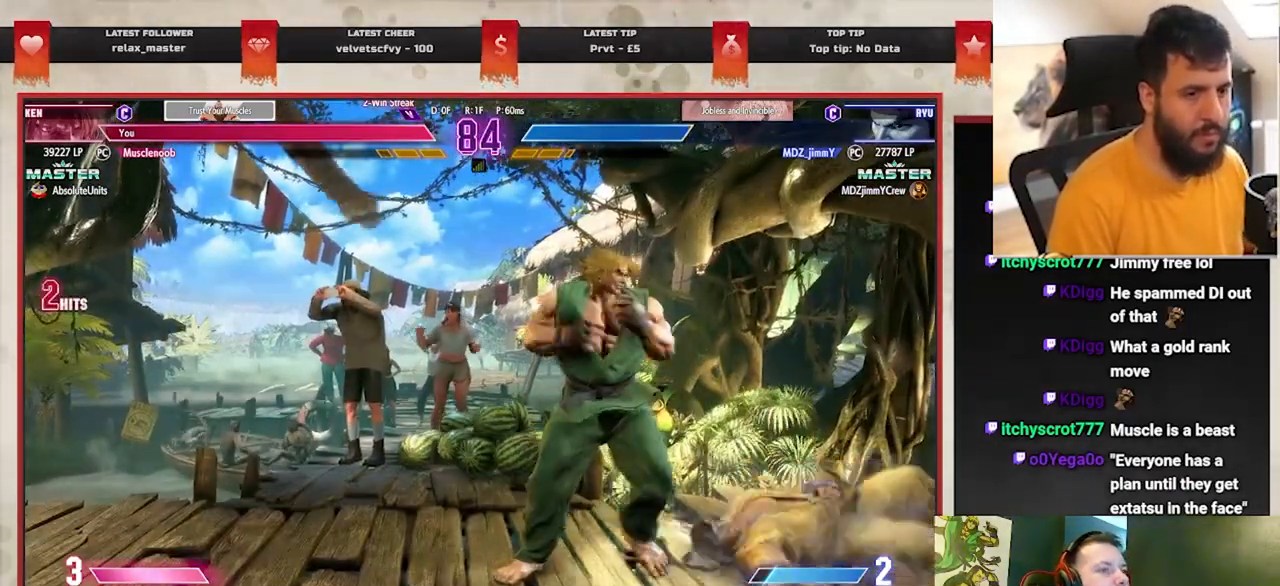
{"buttons": [], "left_stick": "down-left", "events": [[383, "left_stick", "down-left"], [433, "SQUARE", "down"], [500, "SQUARE", "up"]]}
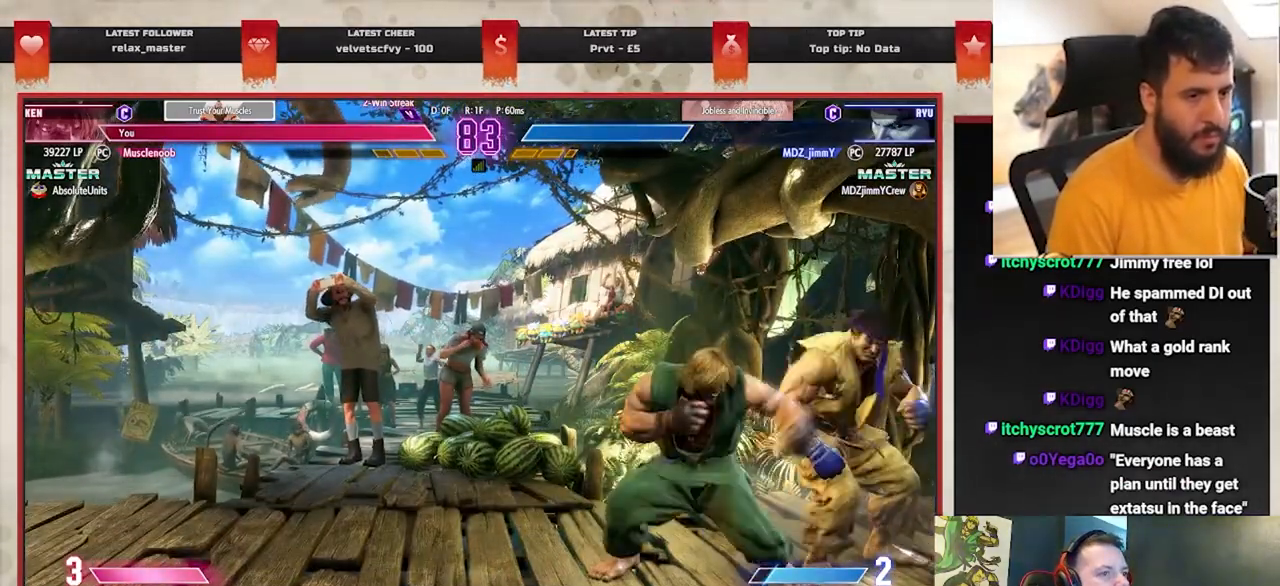
{"buttons": [], "left_stick": "center", "events": [[217, "CROSS", "down"], [333, "CROSS", "up"], [467, "left_stick", "center"]]}
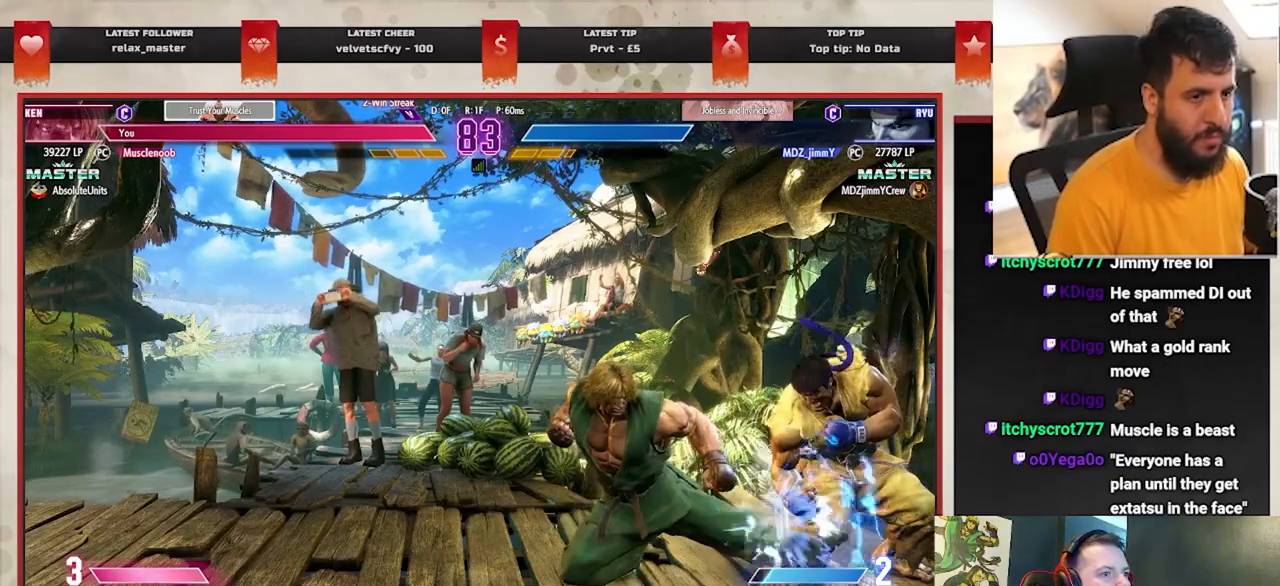
{"buttons": [], "left_stick": "down-left", "events": [[33, "left_stick", "right"], [117, "SQUARE", "down"], [200, "SQUARE", "up"], [233, "left_stick", "center"], [400, "left_stick", "down-left"]]}
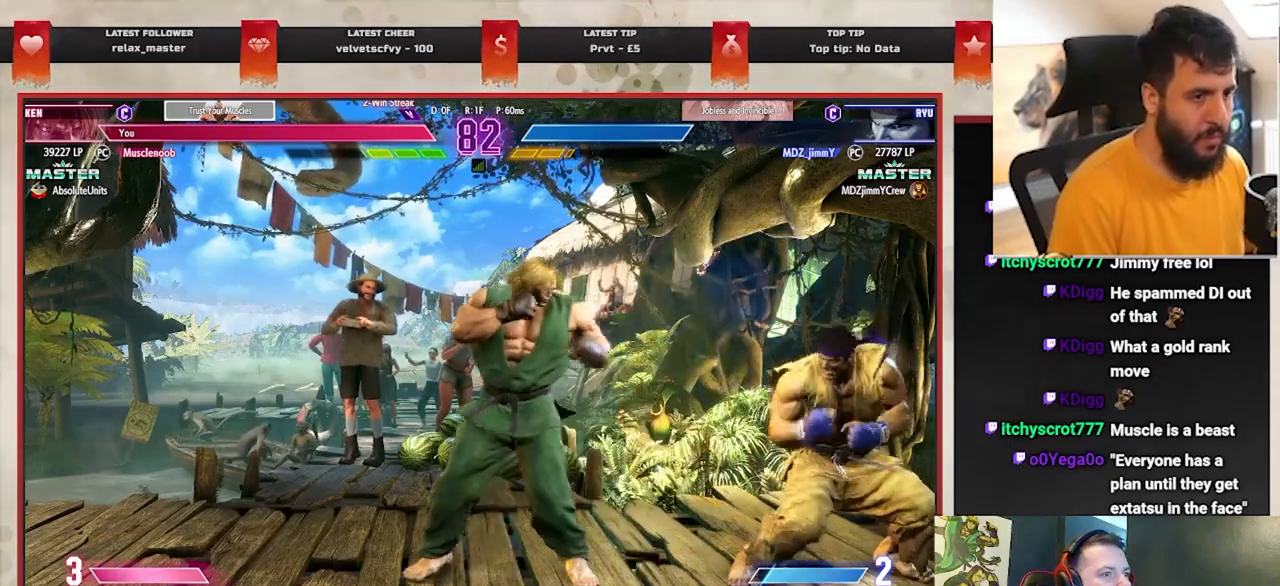
{"buttons": [], "left_stick": "down-left", "events": []}
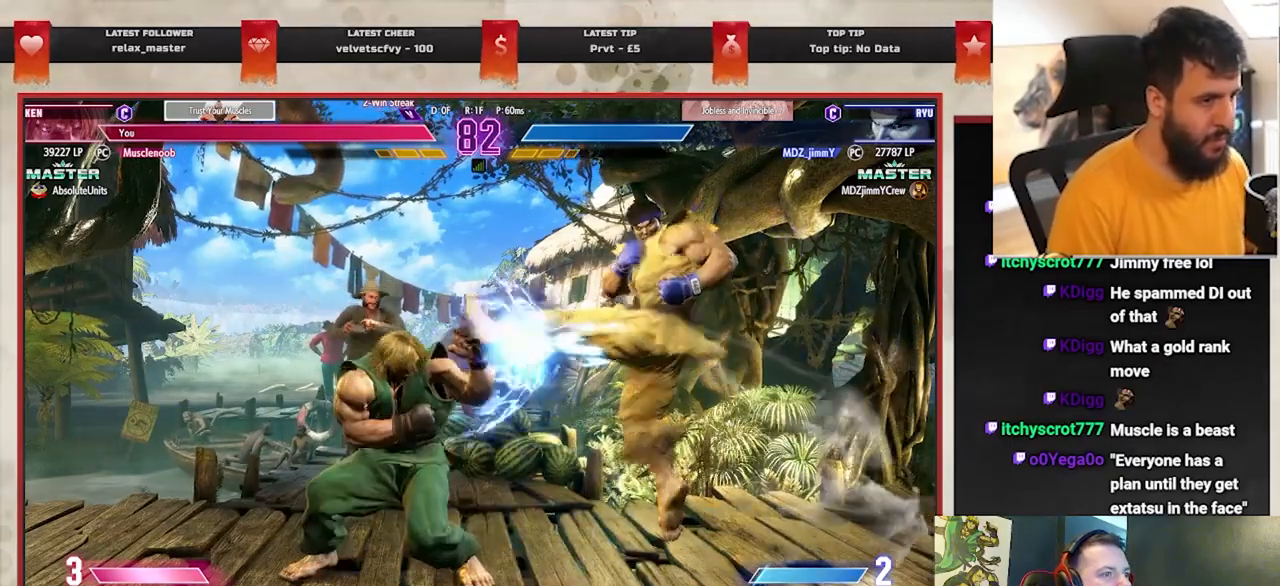
{"buttons": [], "left_stick": "down-left", "events": []}
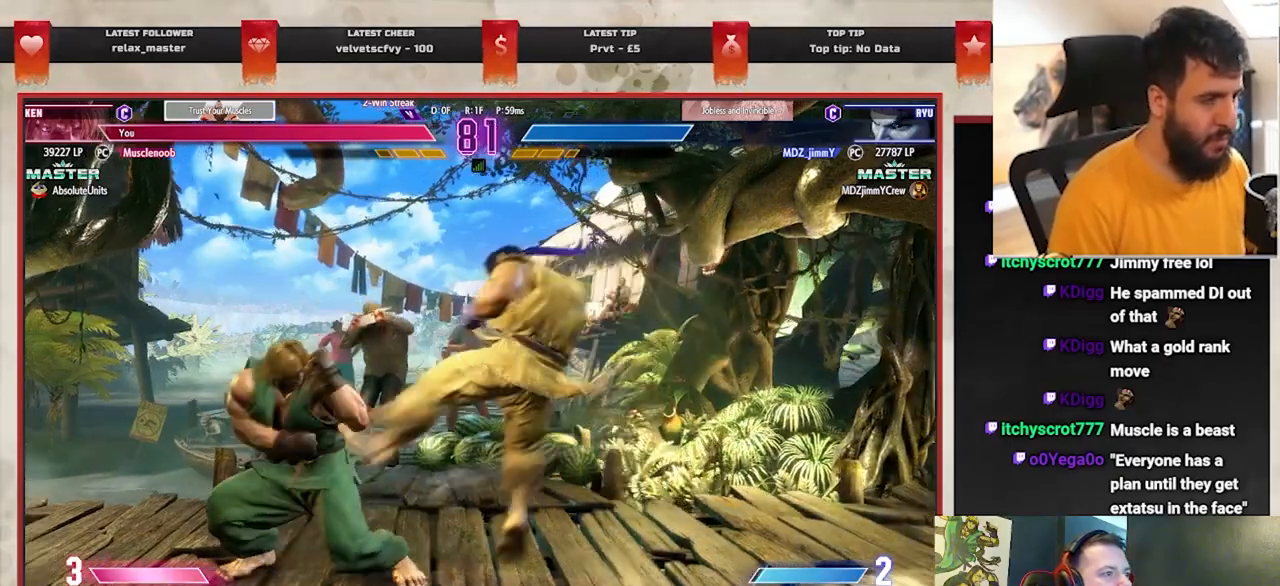
{"buttons": [], "left_stick": "center", "events": [[17, "left_stick", "left"], [50, "TRIANGLE", "down"], [167, "TRIANGLE", "up"], [283, "R1", "down"], [417, "R1", "up"], [450, "left_stick", "center"]]}
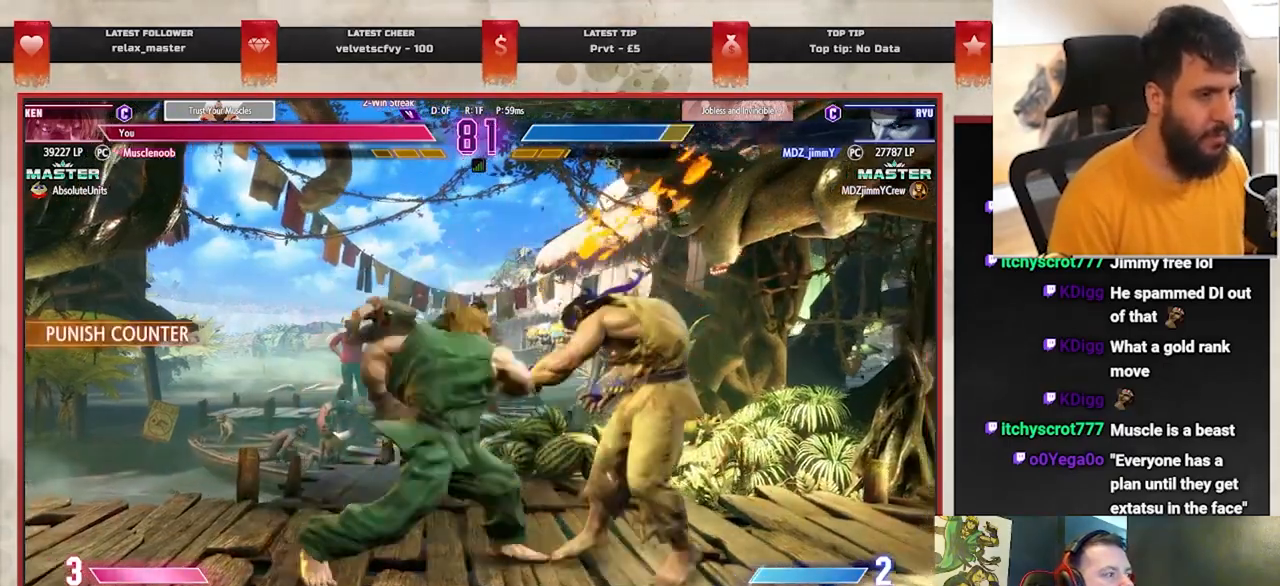
{"buttons": ["R1"], "left_stick": "down-right", "events": [[83, "L1", "down"], [83, "L2", "down"], [183, "L1", "up"], [183, "L2", "up"], [217, "left_stick", "right"], [300, "left_stick", "down-right"], [483, "R1", "down"]]}
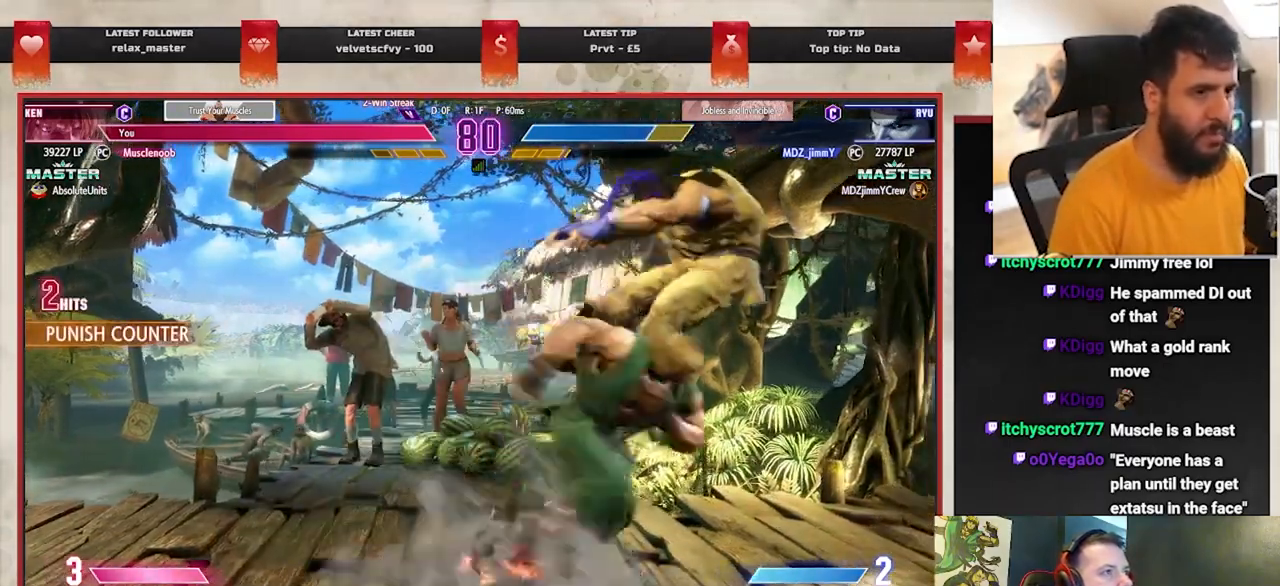
{"buttons": [], "left_stick": "center", "events": [[83, "R1", "up"], [167, "R1", "down"], [233, "R1", "up"], [300, "R1", "down"], [350, "R1", "up"], [417, "R1", "down"], [433, "left_stick", "center"], [483, "R1", "up"]]}
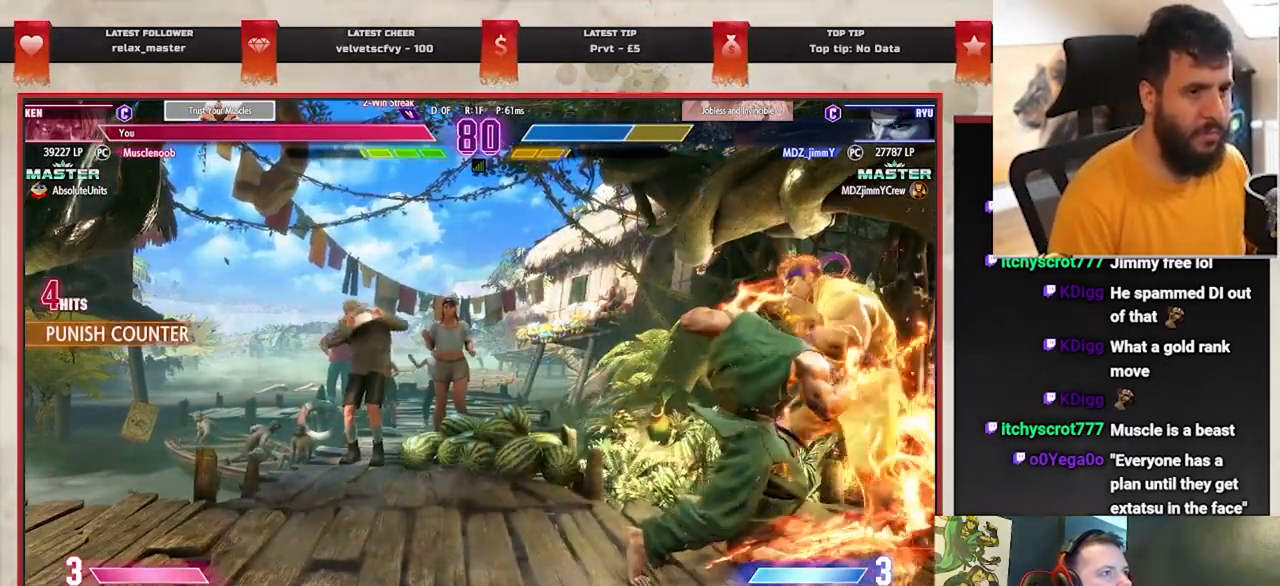
{"buttons": [], "left_stick": "center", "events": [[17, "R1", "down"], [117, "R1", "up"]]}